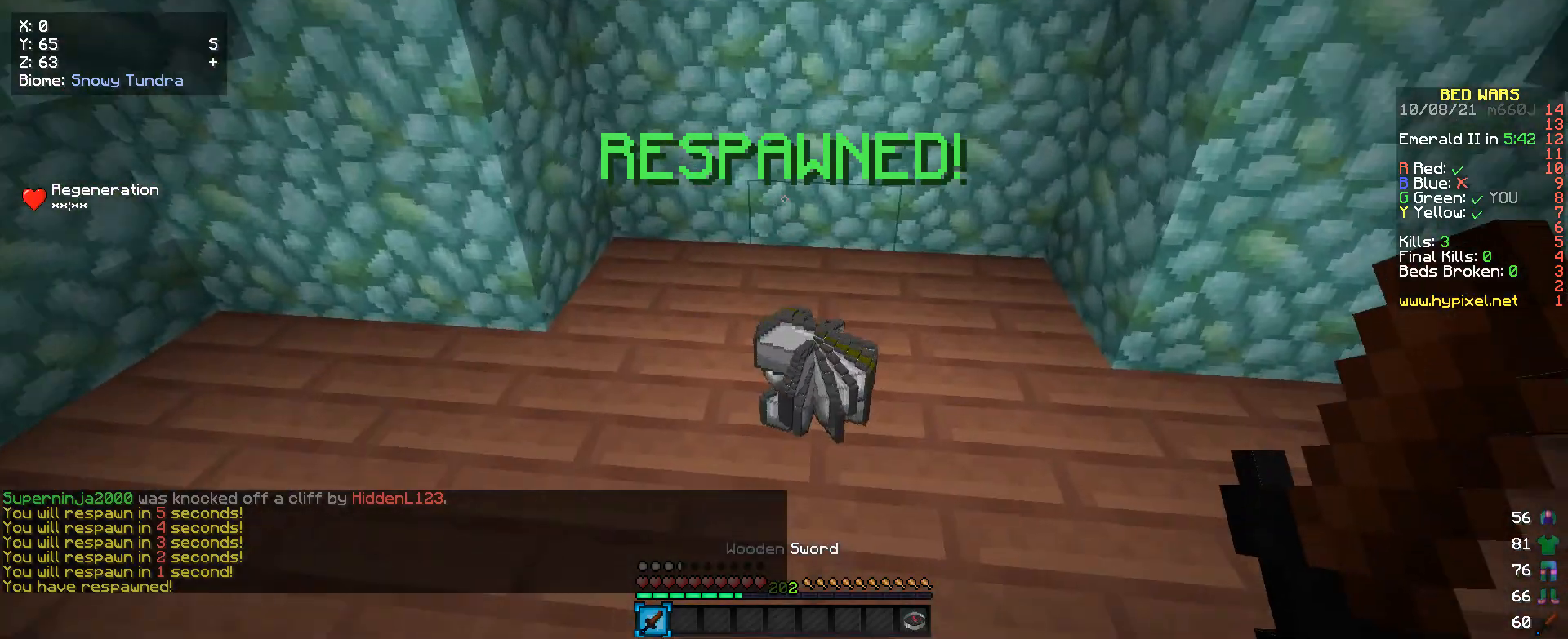
Gameplay with keyboard and mouse; each line is a JSON object with the keys and mouse buttons held at the frame after it. "events" lists presses ("down") and releases ("up") of "a", "d", "s", "w", "mouse_left" and "mouse_right" between this image and that frame as [ms after this image, input, new state], when the widget could be followed in between. "mouse_left", "mouse_right" = the "left", "right" buttons of the "mouse" list. No other keys are recorded. Fast repeated clicks can show as one long hold. Mouse movement is not recorded.
{"keys": [], "mouse": [], "events": [[100, "w", "up"], [200, "s", "down"], [366, "s", "up"]]}
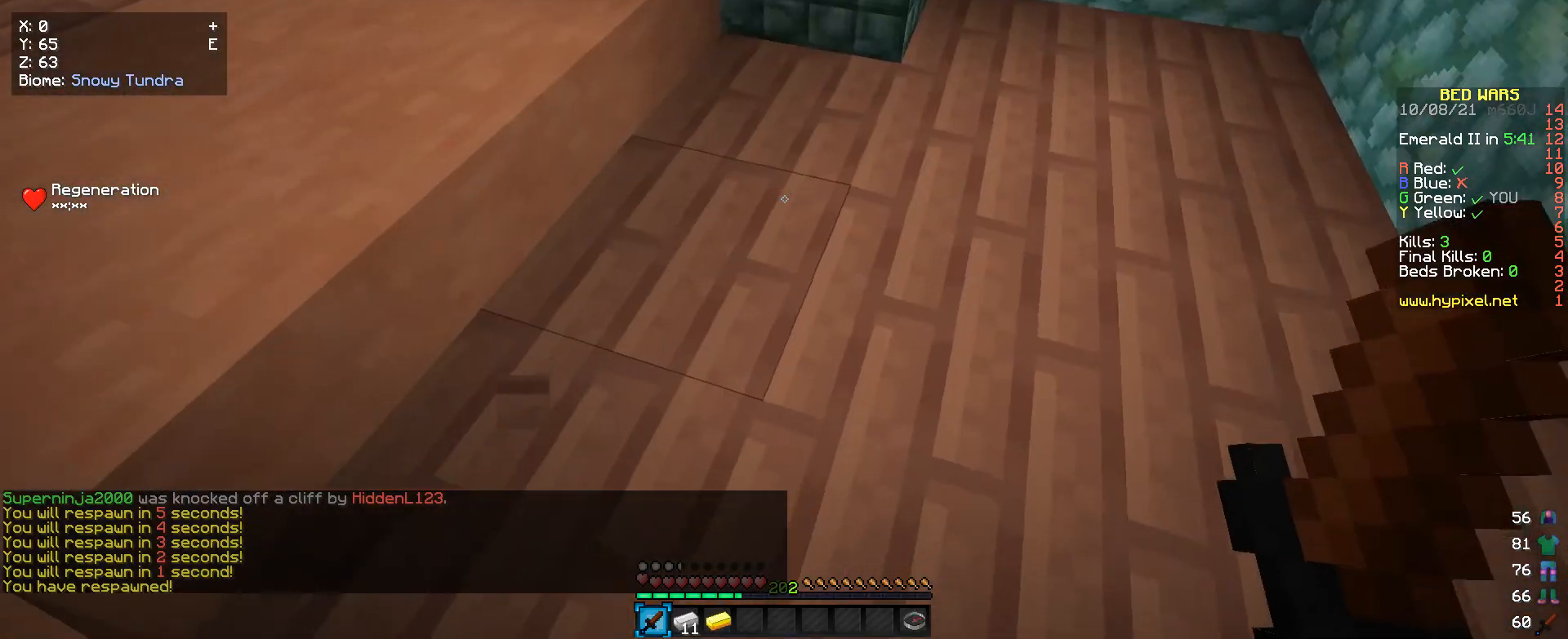
{"keys": [], "mouse": [], "events": []}
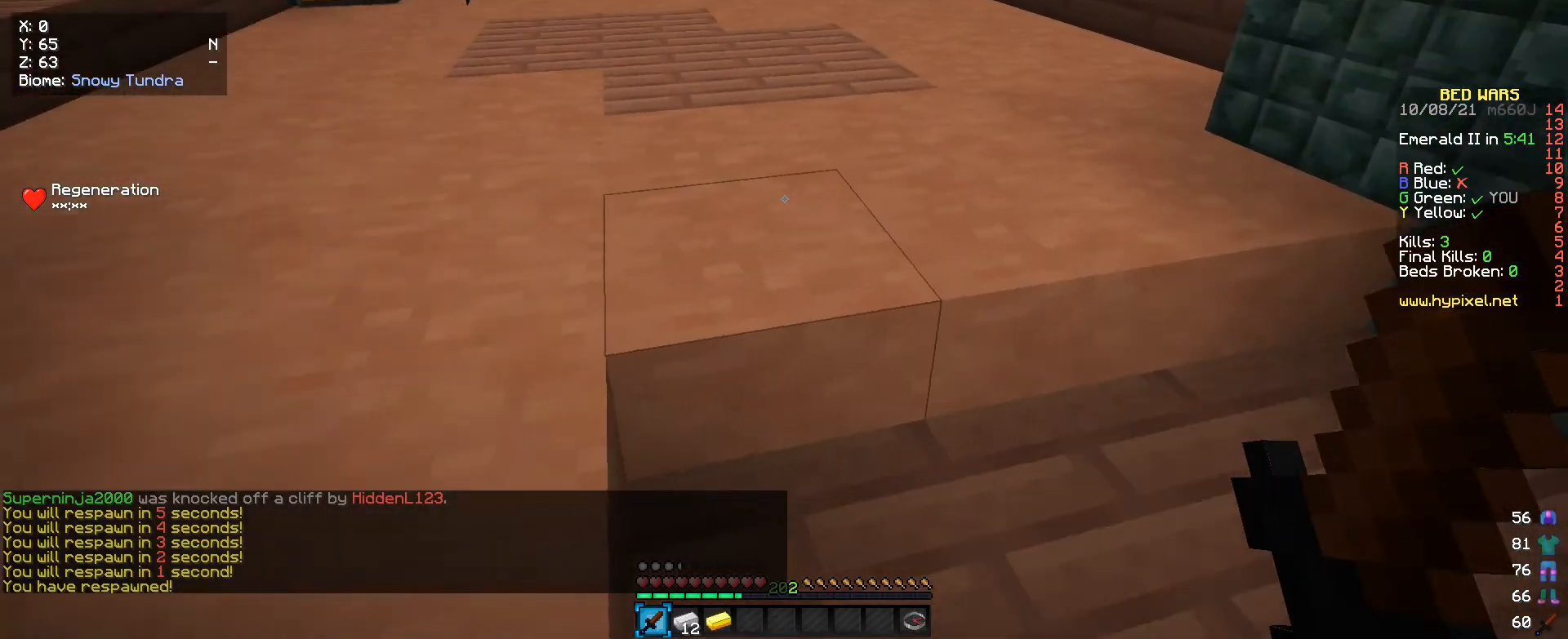
{"keys": ["s"], "mouse": [], "events": [[166, "d", "down"], [366, "s", "down"], [500, "d", "up"]]}
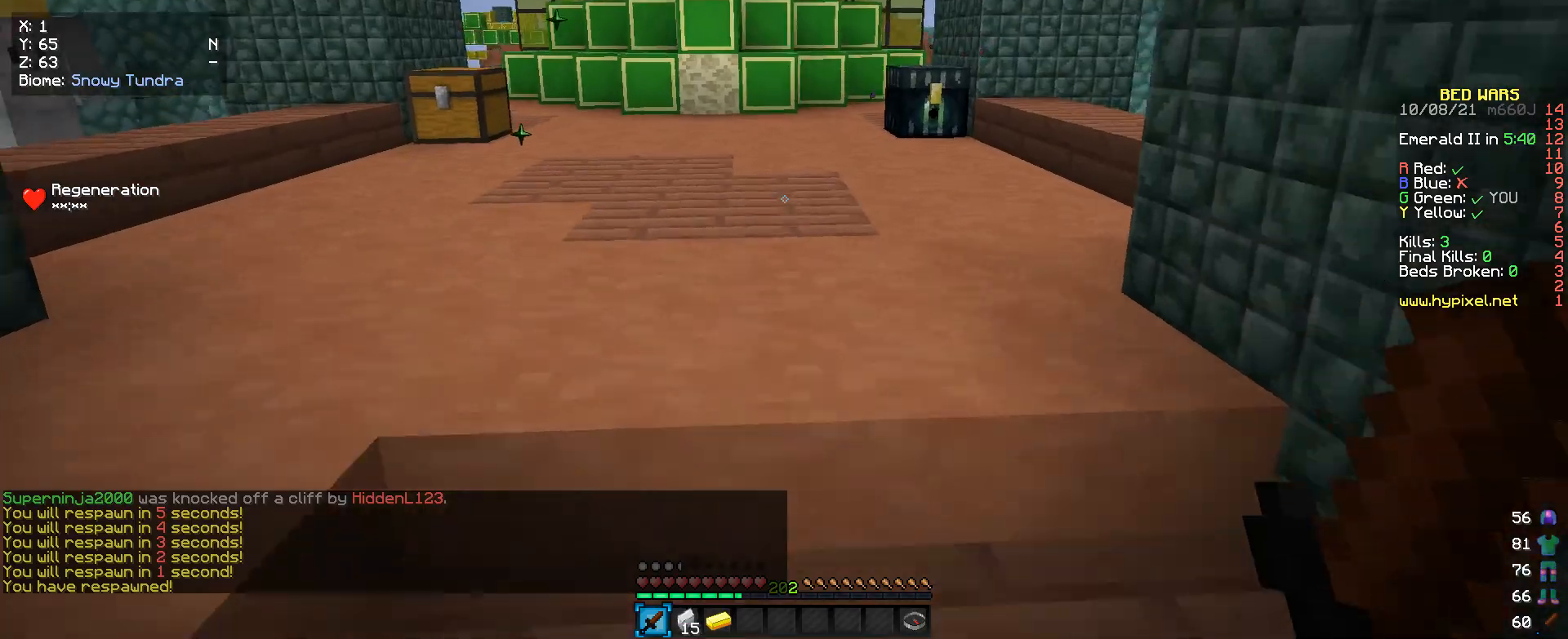
{"keys": ["w"], "mouse": [], "events": [[100, "s", "up"], [266, "w", "down"]]}
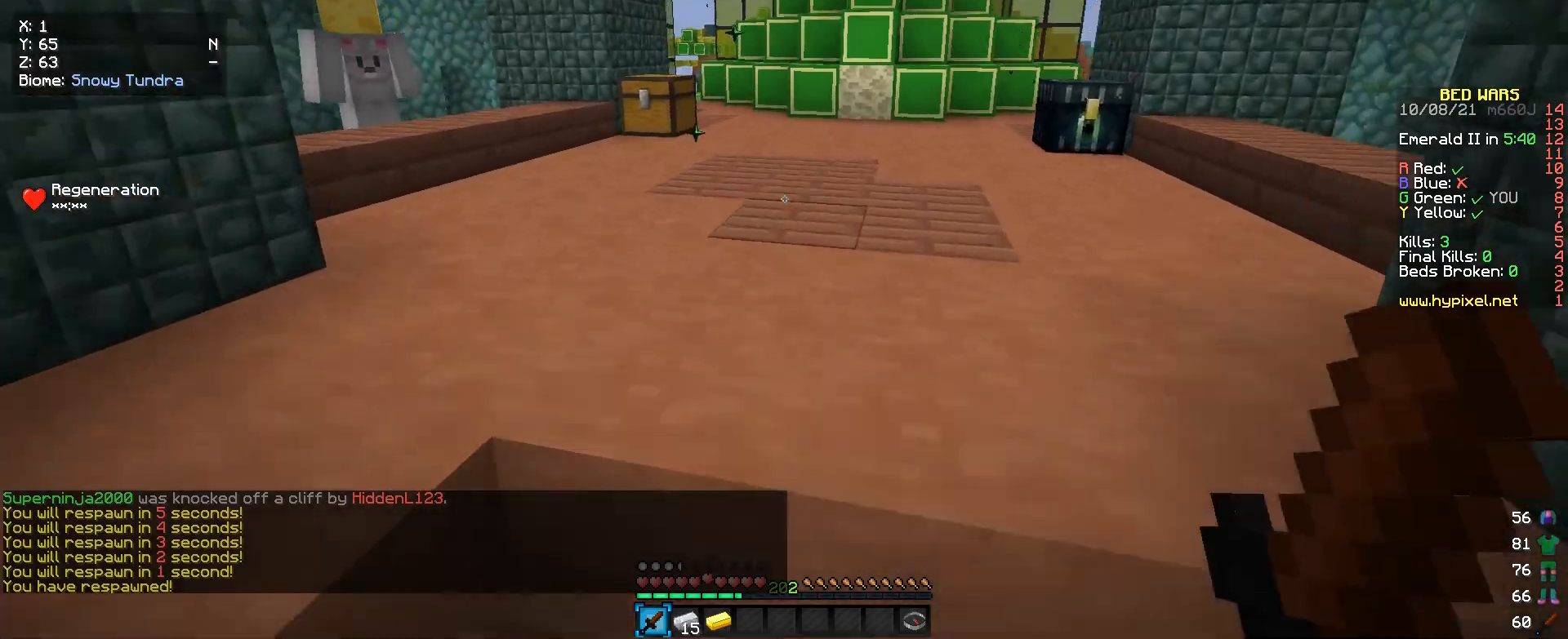
{"keys": ["a", "w"], "mouse": [], "events": [[400, "a", "down"]]}
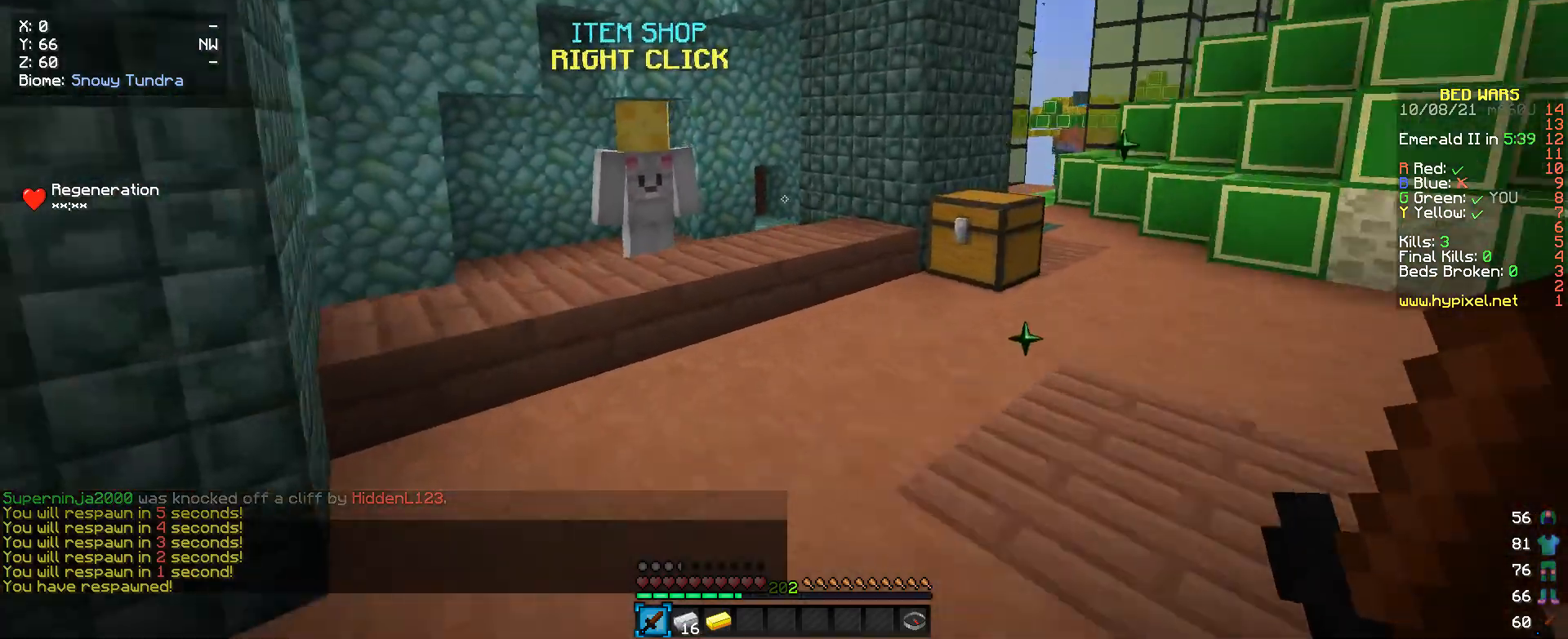
{"keys": [], "mouse": [], "events": [[66, "a", "up"], [433, "w", "up"]]}
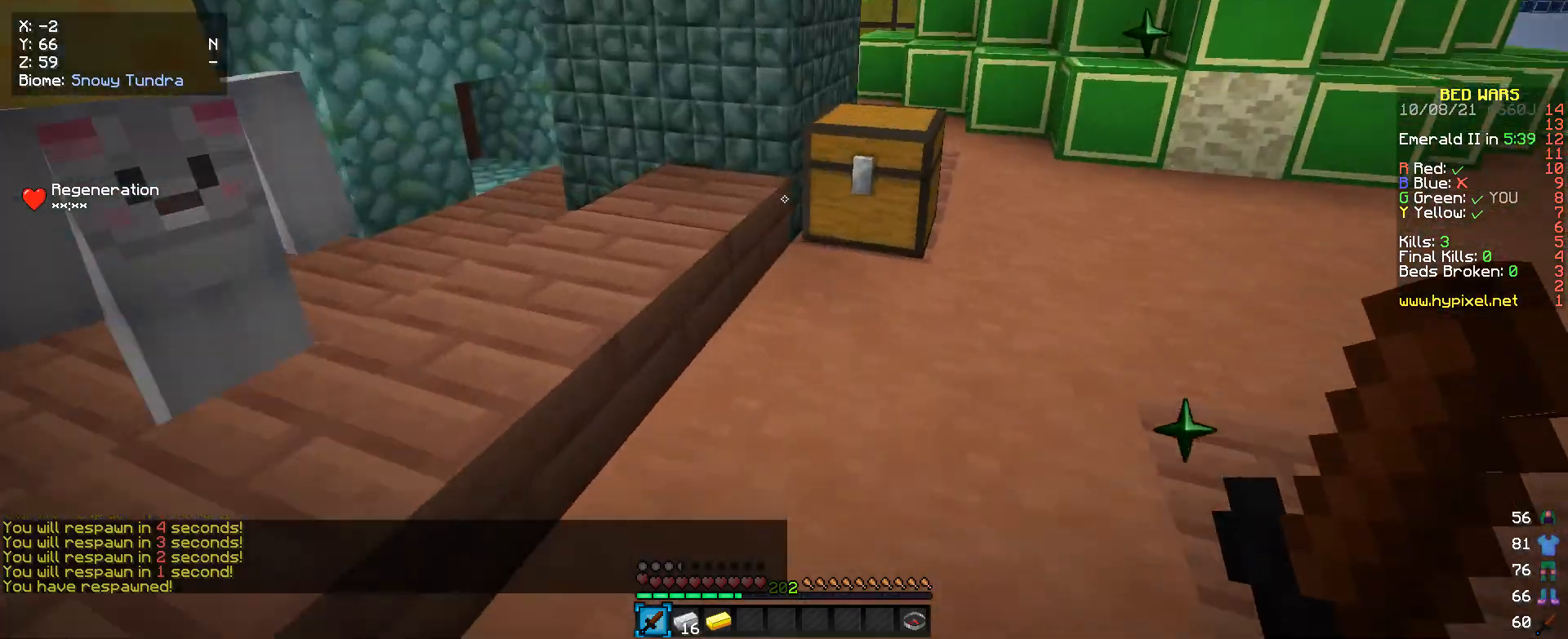
{"keys": [], "mouse": [], "events": [[33, "w", "down"], [233, "mouse_right", "down"], [266, "w", "up"], [366, "mouse_right", "up"]]}
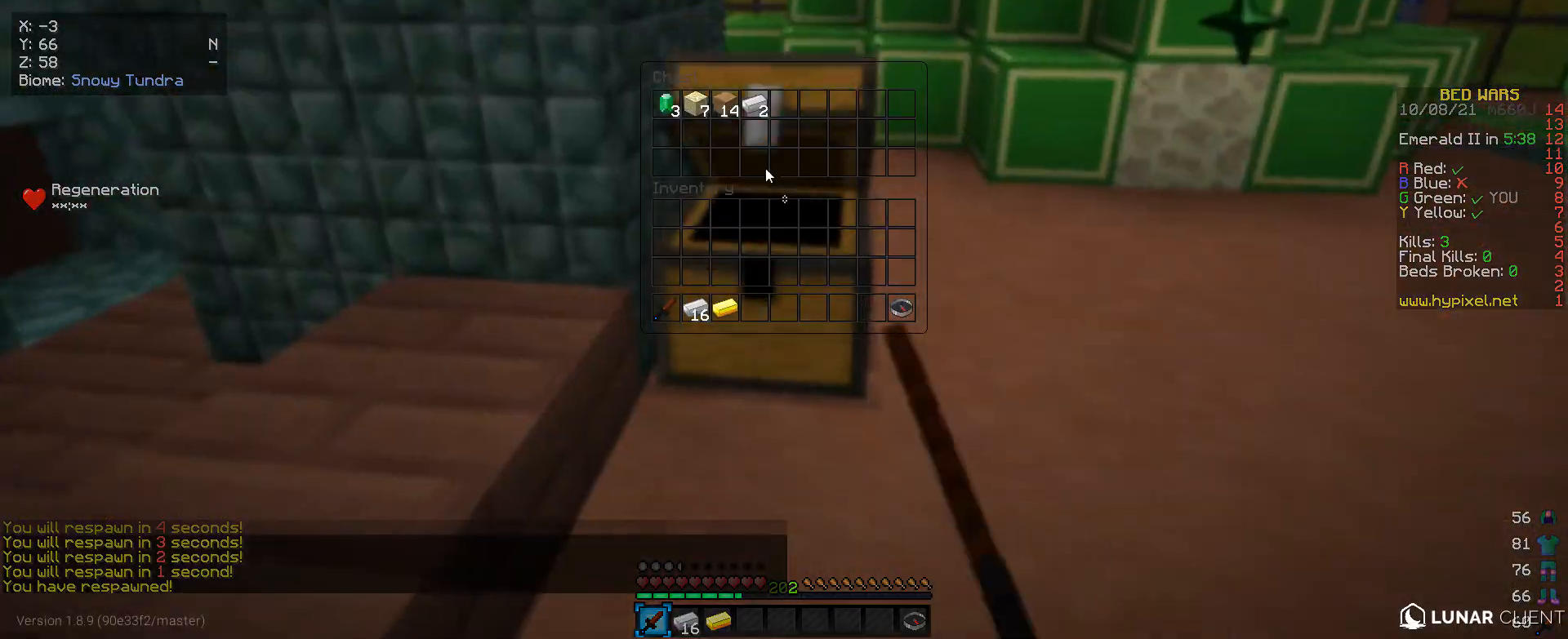
{"keys": [], "mouse": [], "events": []}
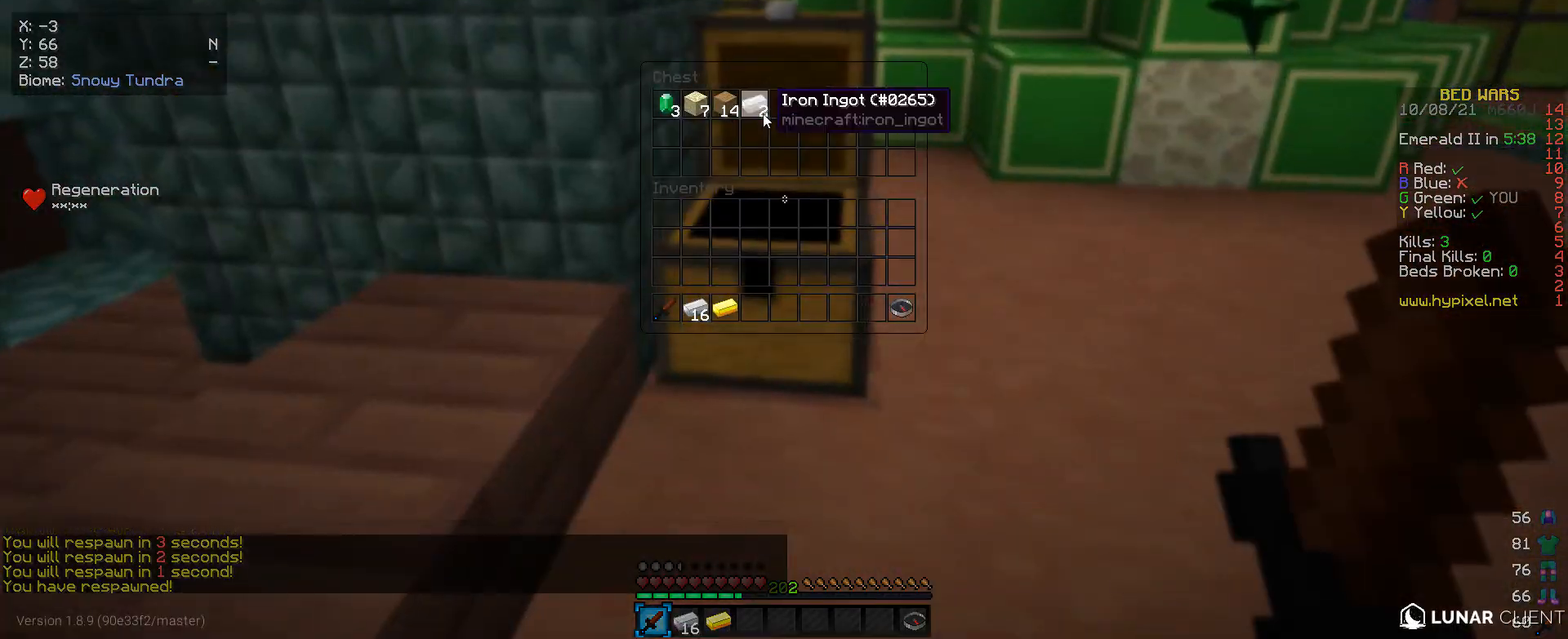
{"keys": [], "mouse": [], "events": []}
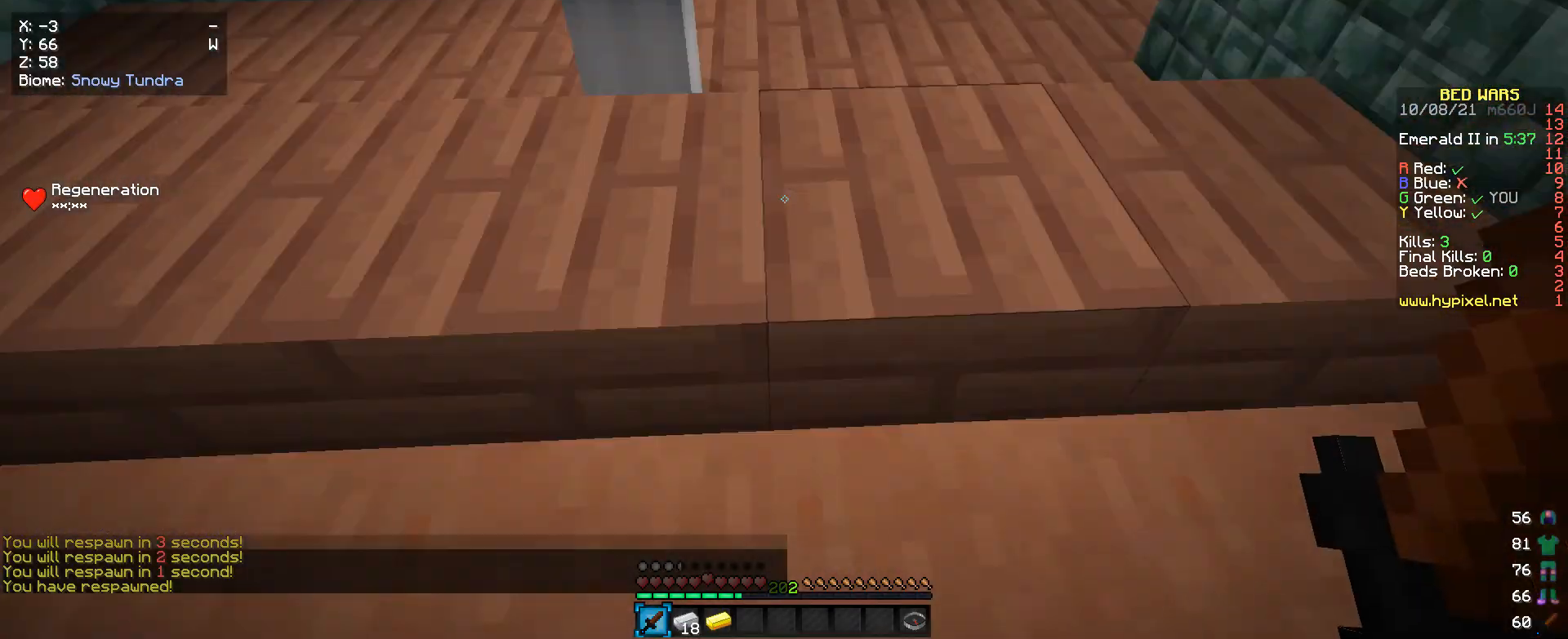
{"keys": ["a", "w"], "mouse": [], "events": [[233, "w", "down"], [433, "a", "down"]]}
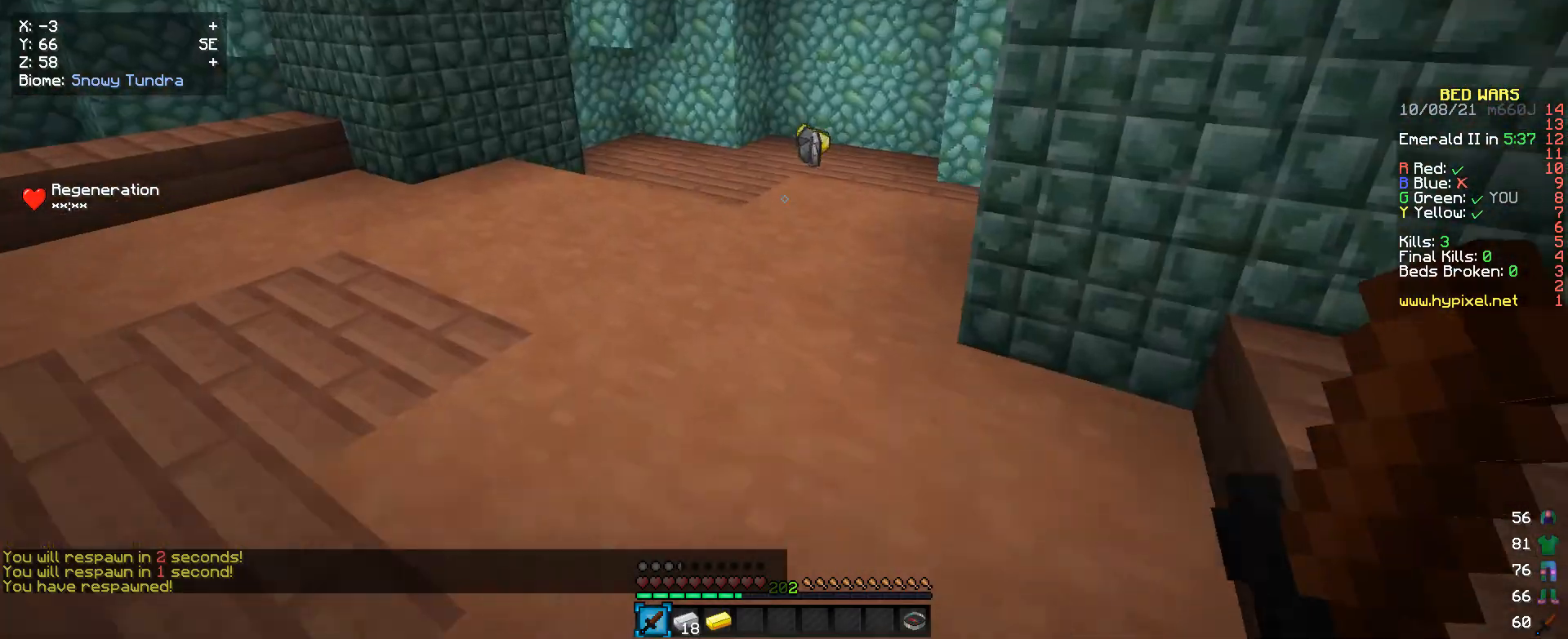
{"keys": ["w"], "mouse": [], "events": [[100, "a", "up"]]}
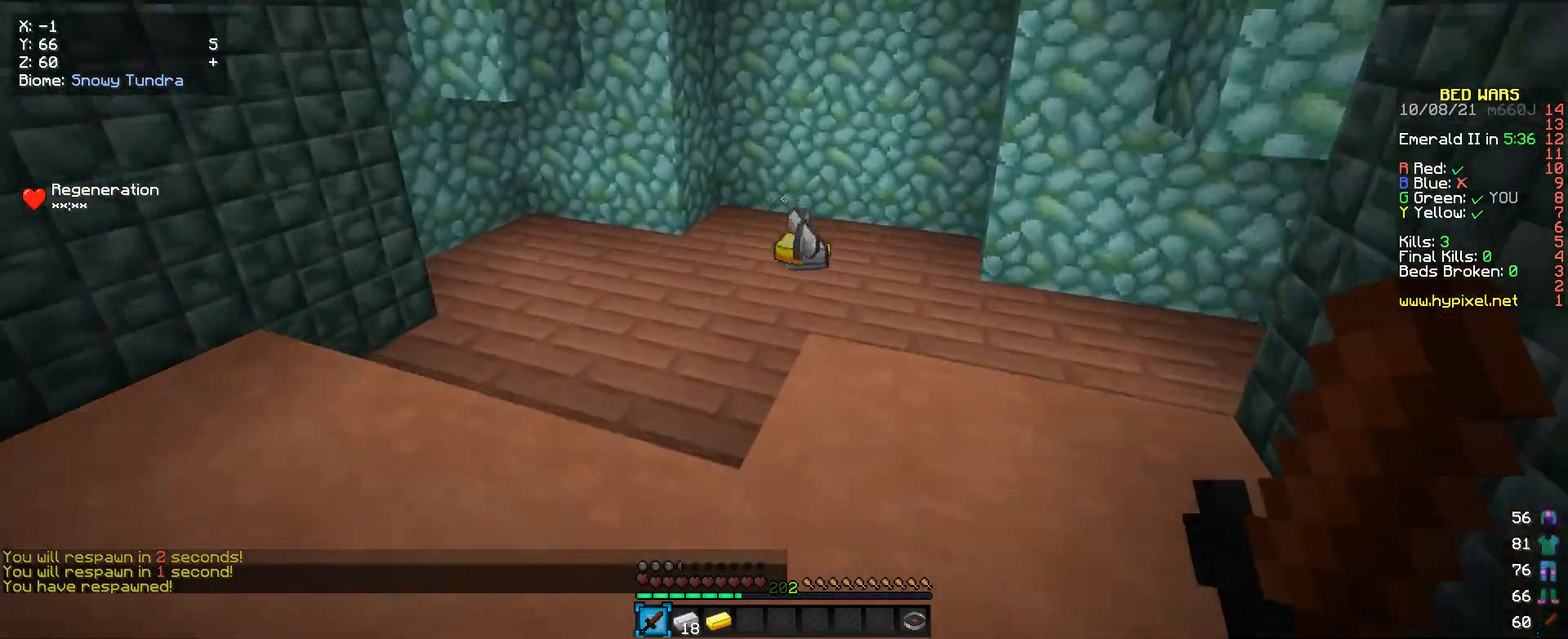
{"keys": ["w"], "mouse": [], "events": []}
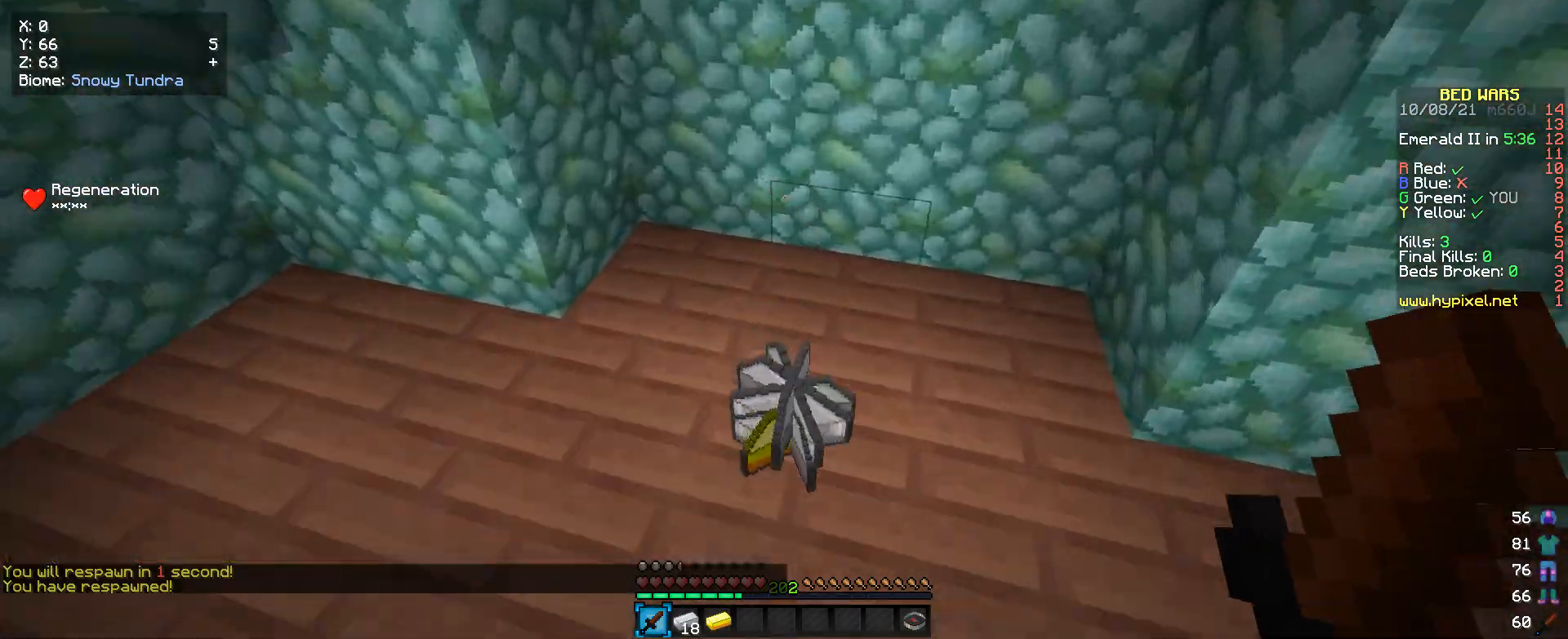
{"keys": ["w"], "mouse": [], "events": [[100, "w", "up"], [166, "s", "down"], [333, "s", "up"], [433, "w", "down"]]}
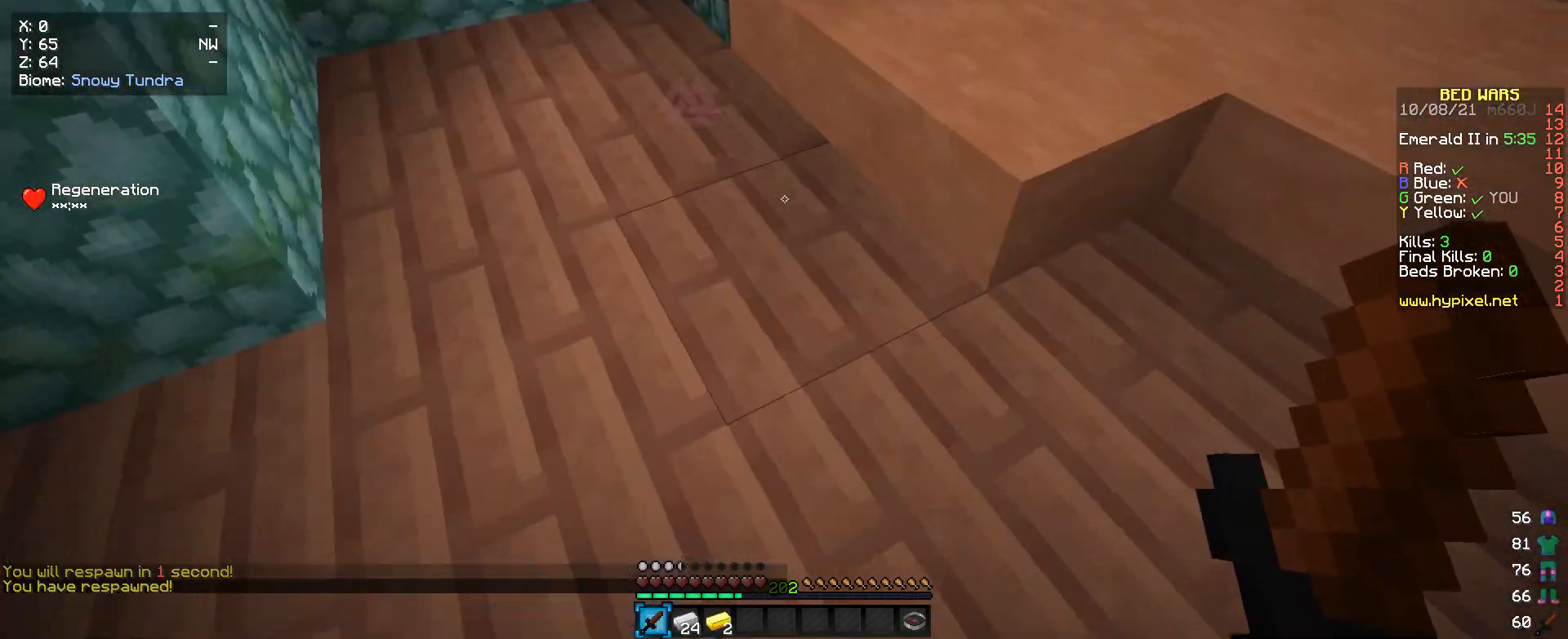
{"keys": ["w"], "mouse": [], "events": []}
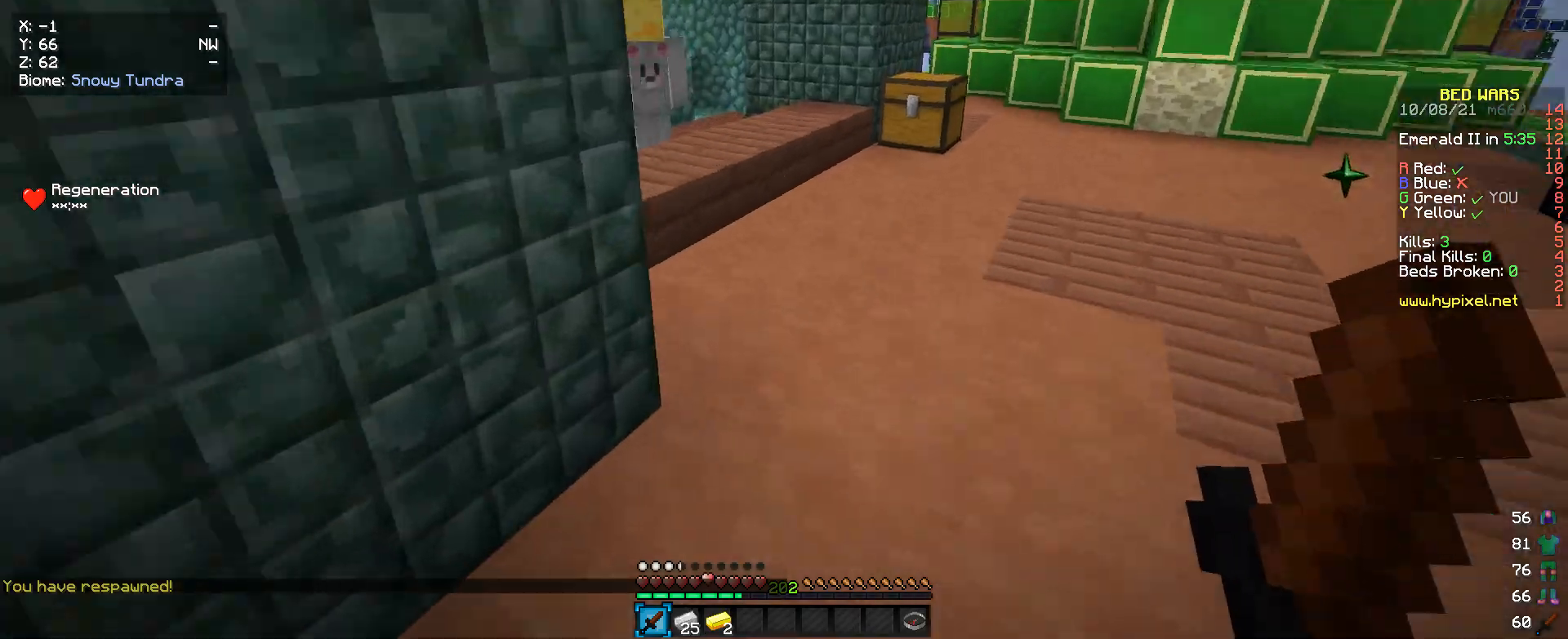
{"keys": ["w"], "mouse": ["right"], "events": [[466, "mouse_right", "down"]]}
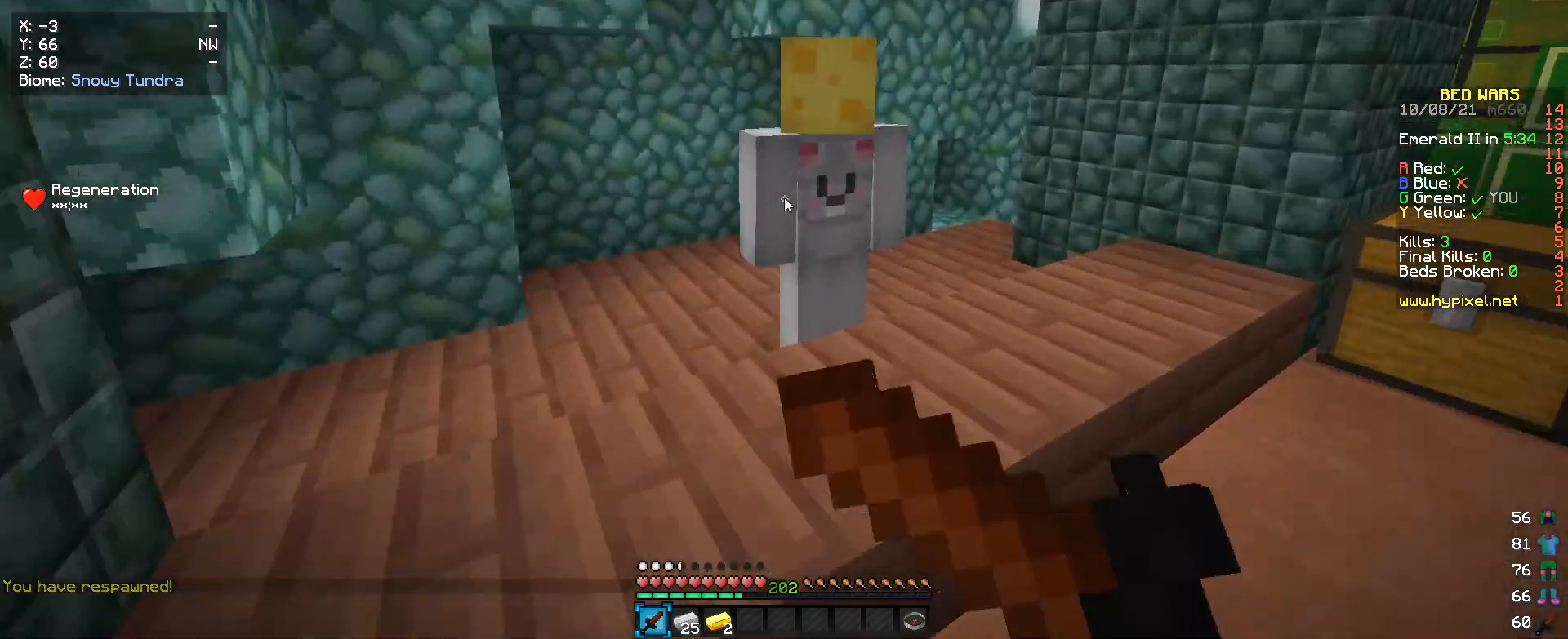
{"keys": [], "mouse": [], "events": [[66, "mouse_right", "up"], [66, "w", "up"]]}
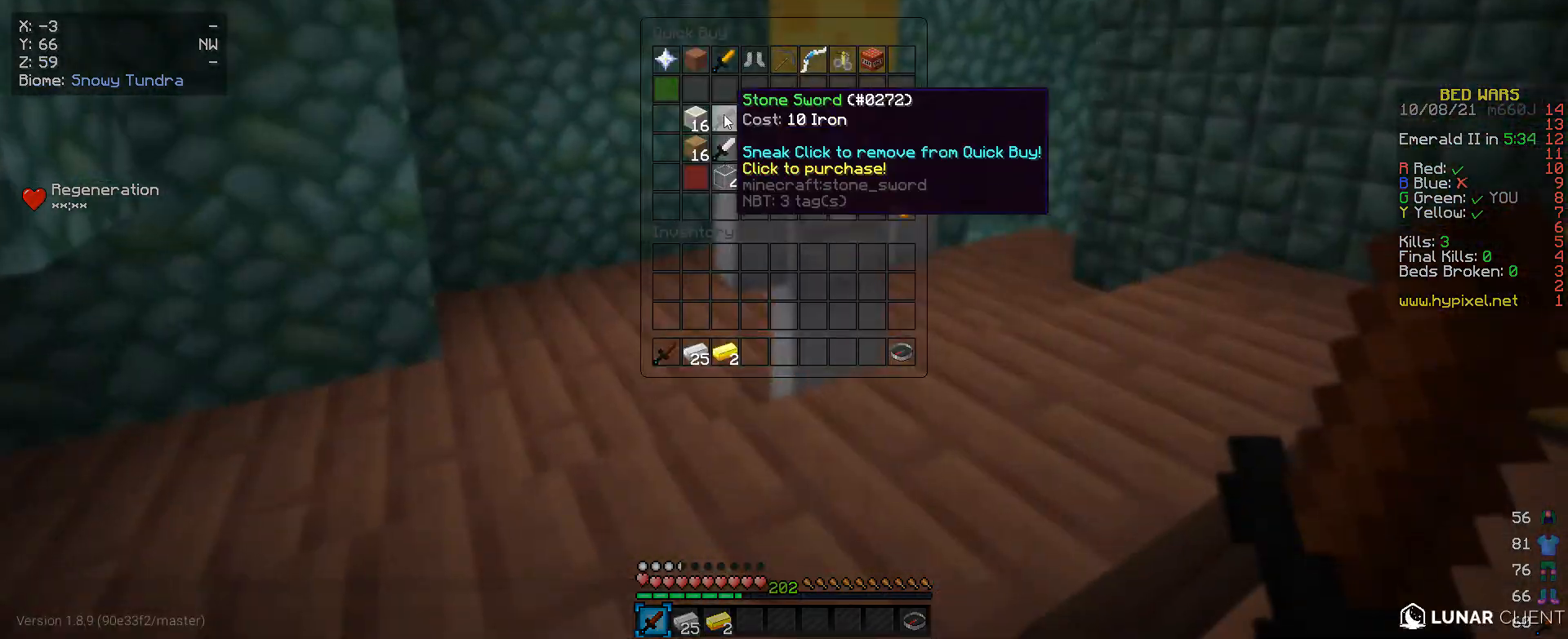
{"keys": [], "mouse": [], "events": []}
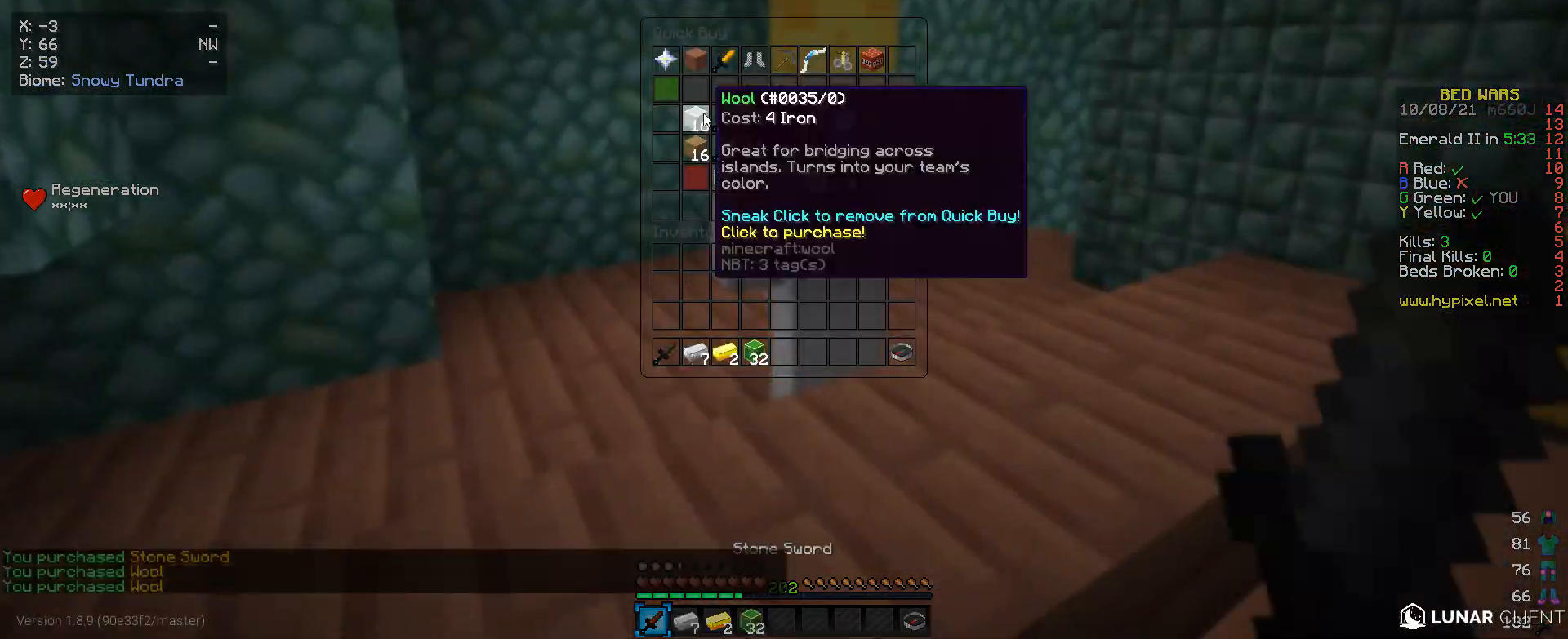
{"keys": ["d", "w"], "mouse": [], "events": [[133, "mouse_left", "down"], [200, "mouse_left", "up"], [333, "d", "down"], [466, "w", "down"]]}
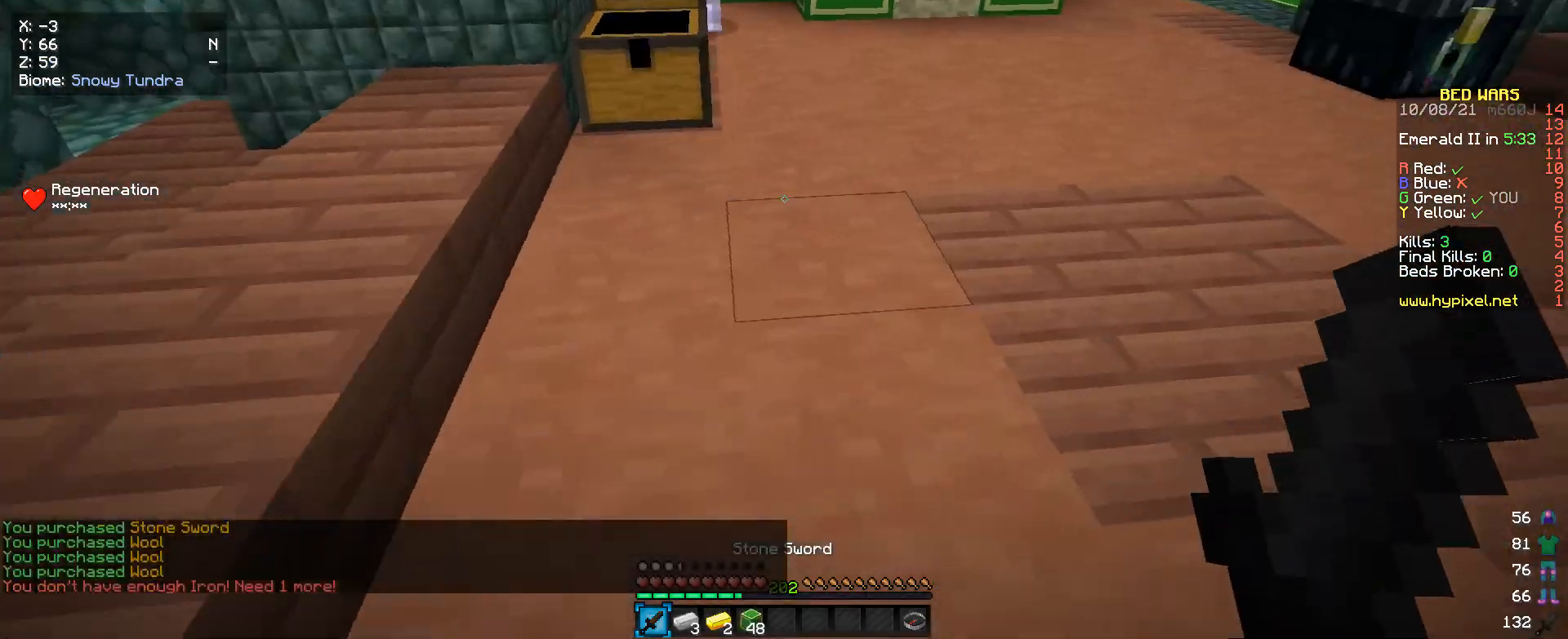
{"keys": [], "mouse": [], "events": [[166, "d", "up"], [366, "mouse_right", "down"], [466, "mouse_right", "up"], [466, "w", "up"]]}
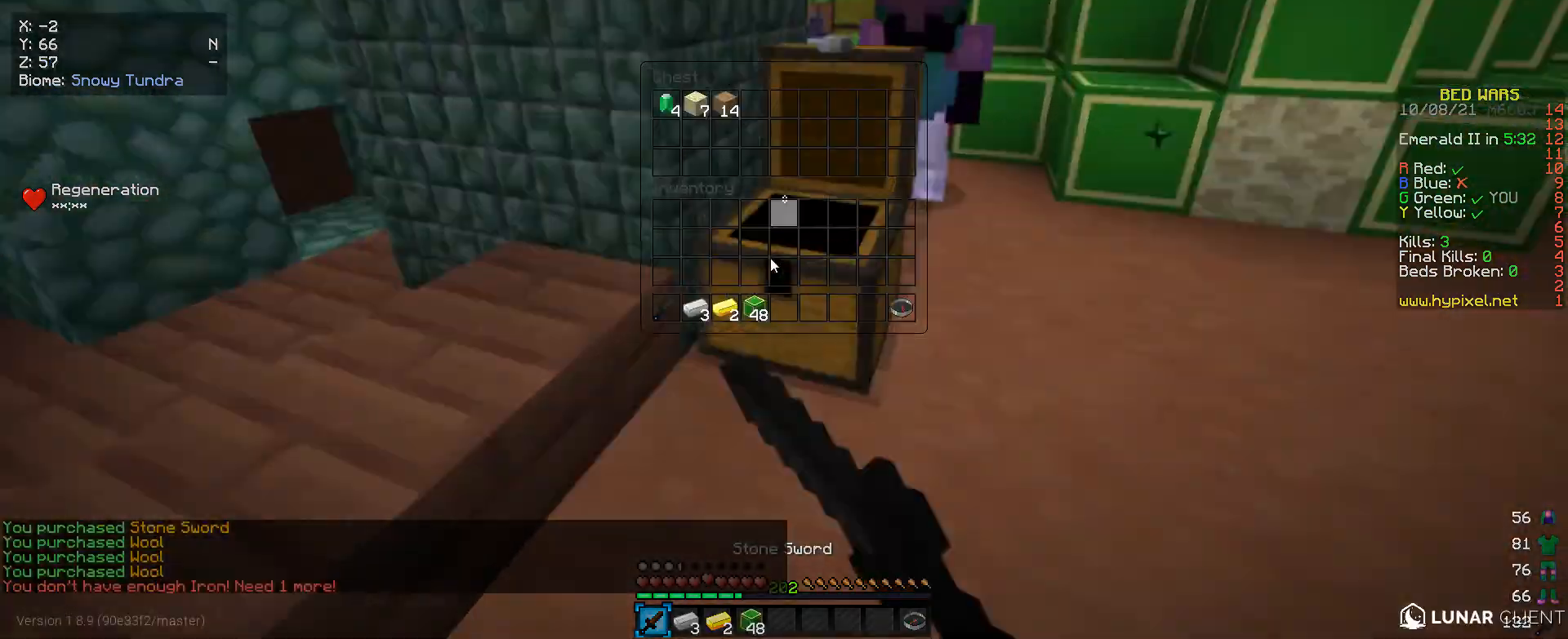
{"keys": [], "mouse": [], "events": []}
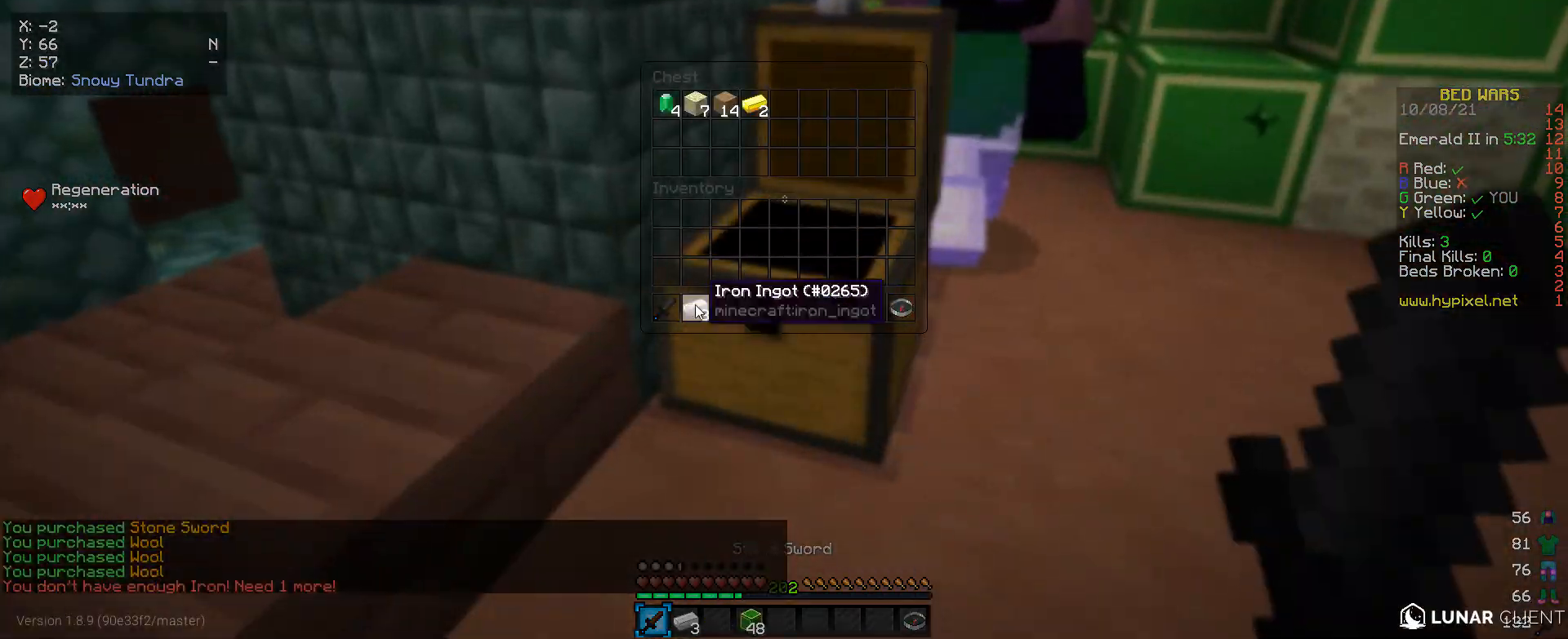
{"keys": ["w"], "mouse": [], "events": [[400, "w", "down"]]}
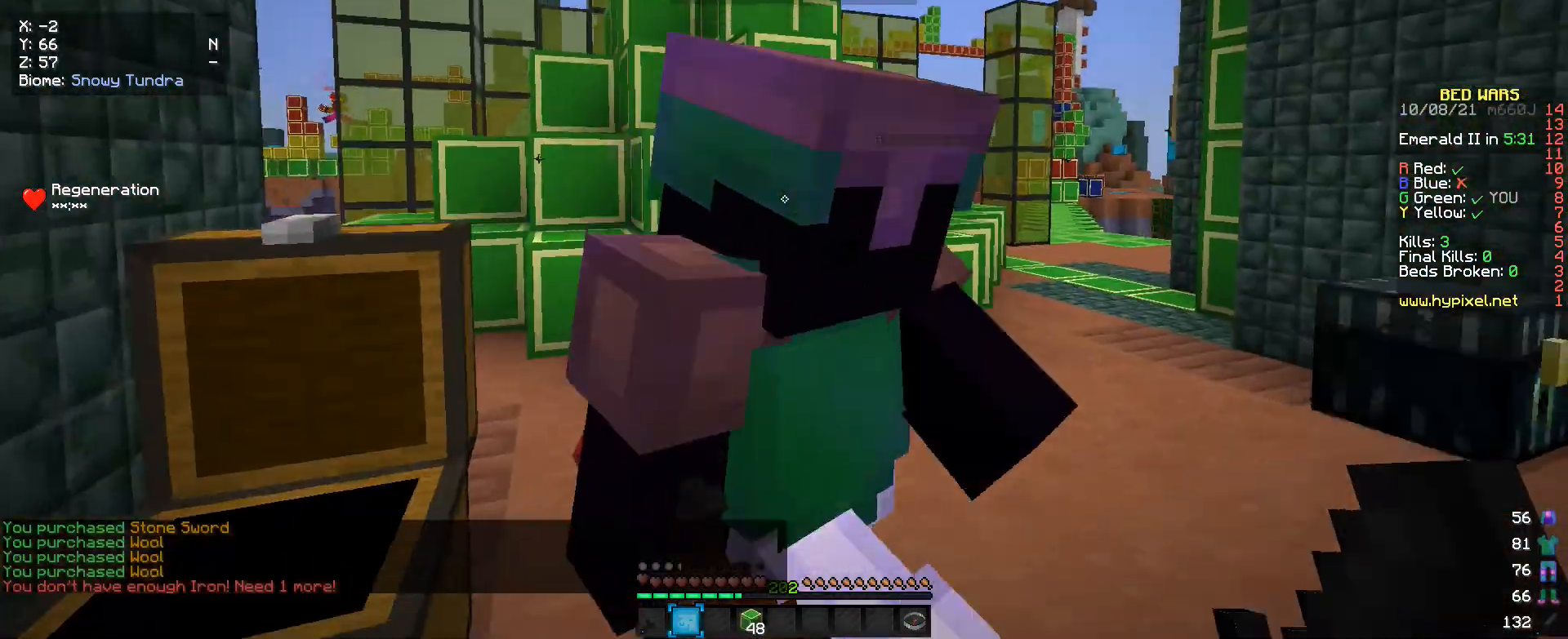
{"keys": ["w"], "mouse": [], "events": []}
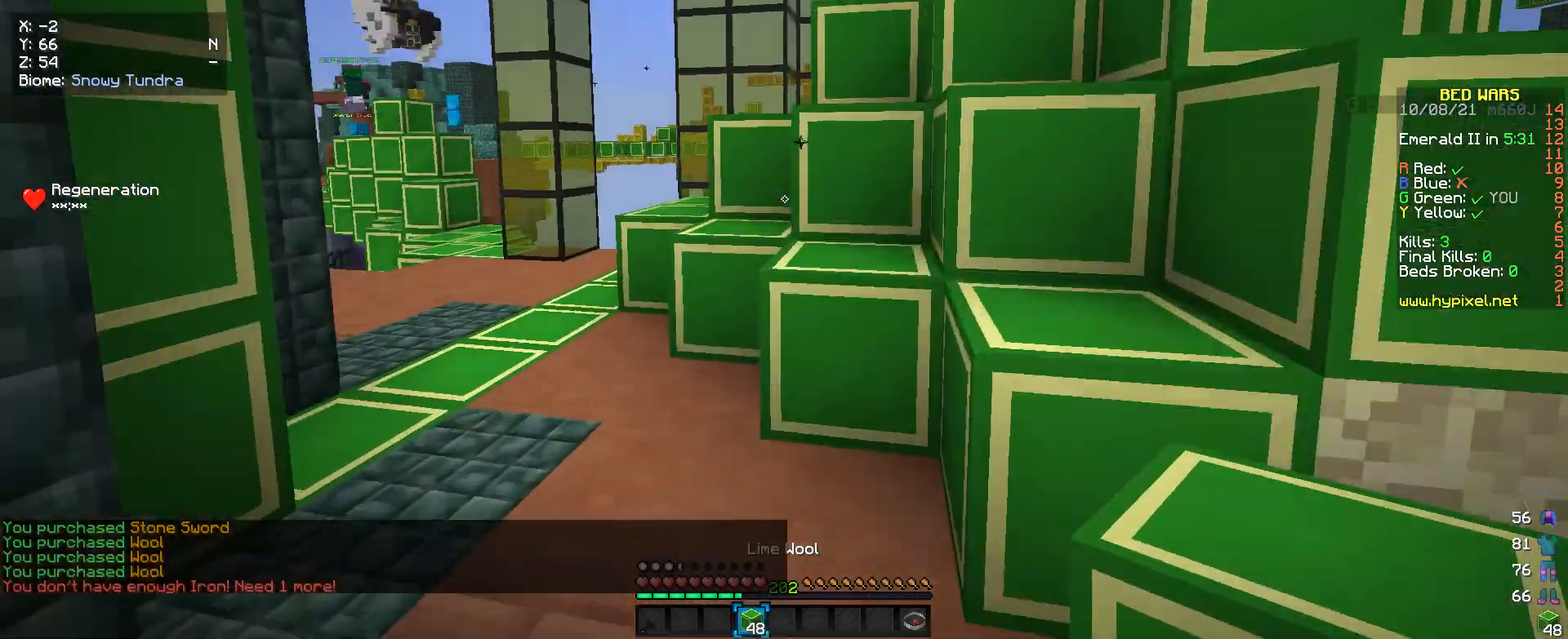
{"keys": ["a", "w"], "mouse": [], "events": [[333, "a", "down"]]}
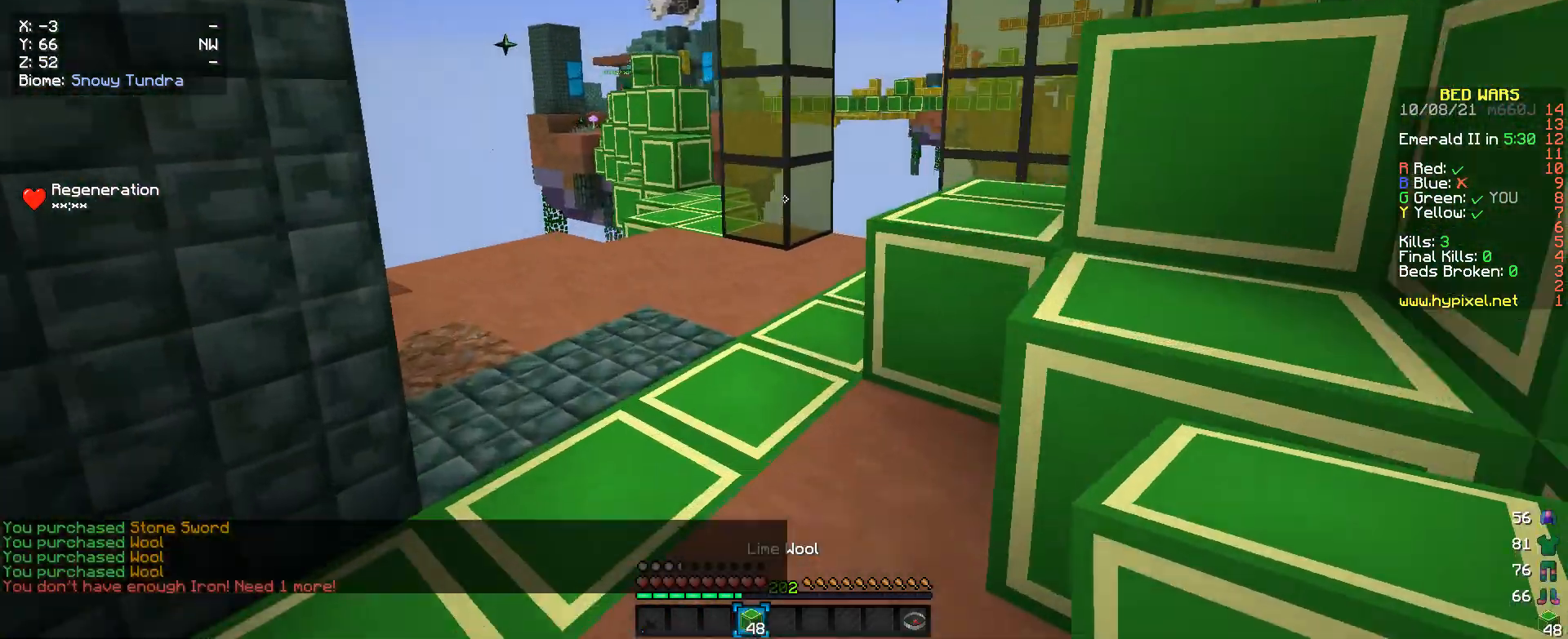
{"keys": ["s"], "mouse": [], "events": [[66, "a", "up"], [333, "w", "up"], [466, "s", "down"]]}
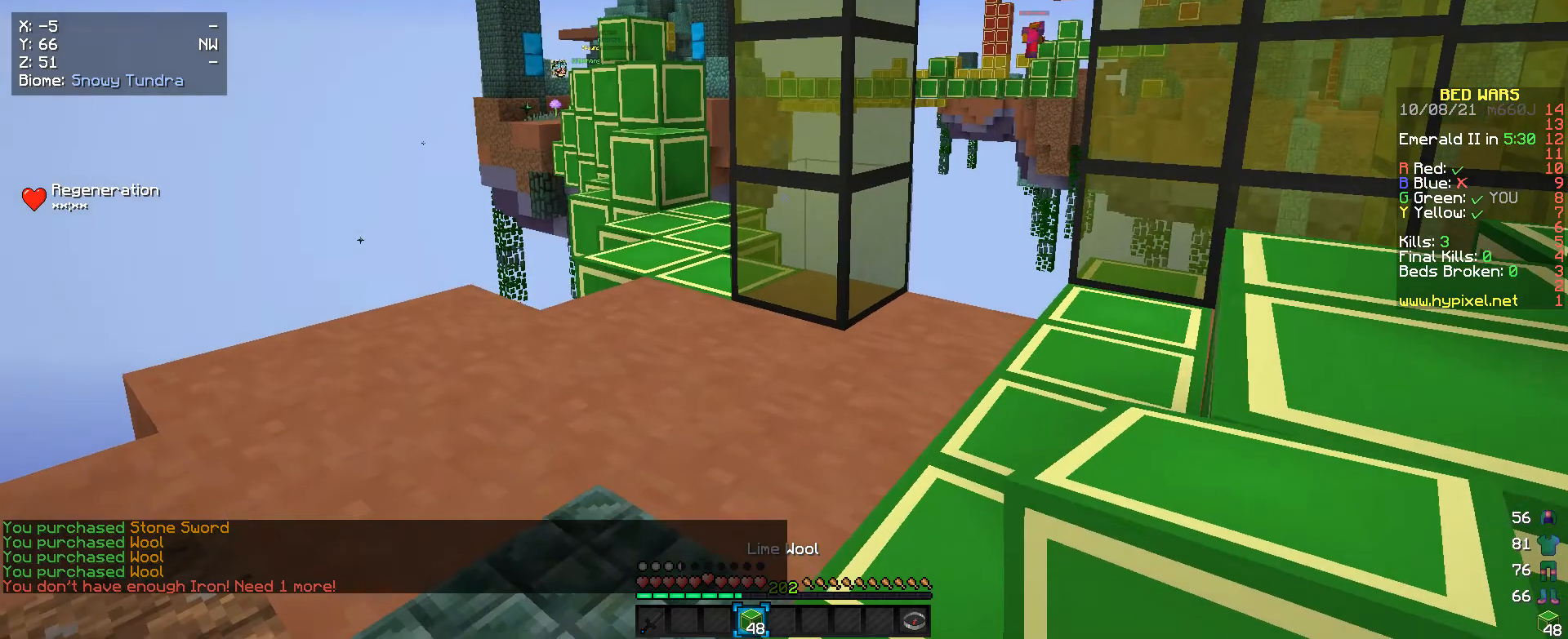
{"keys": ["a", "s"], "mouse": [], "events": [[133, "a", "down"]]}
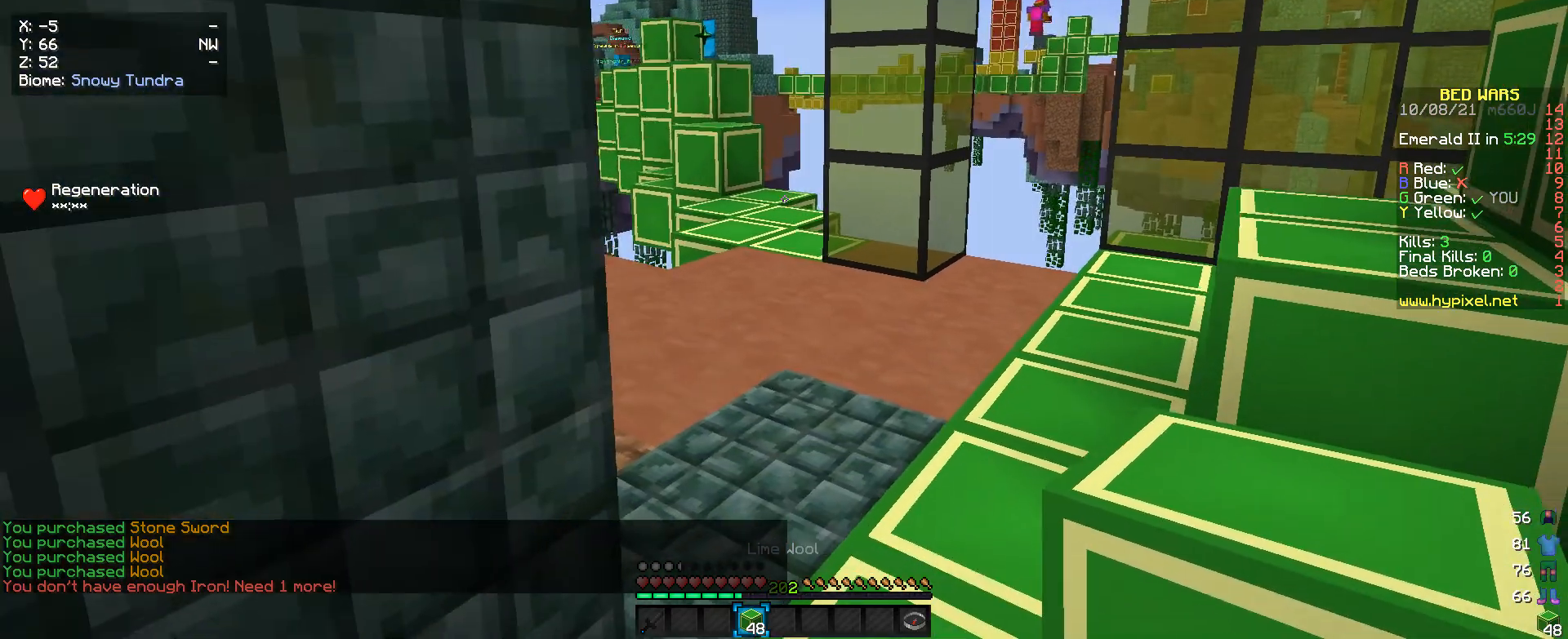
{"keys": ["a"], "mouse": [], "events": [[66, "a", "up"], [366, "a", "down"], [500, "s", "up"]]}
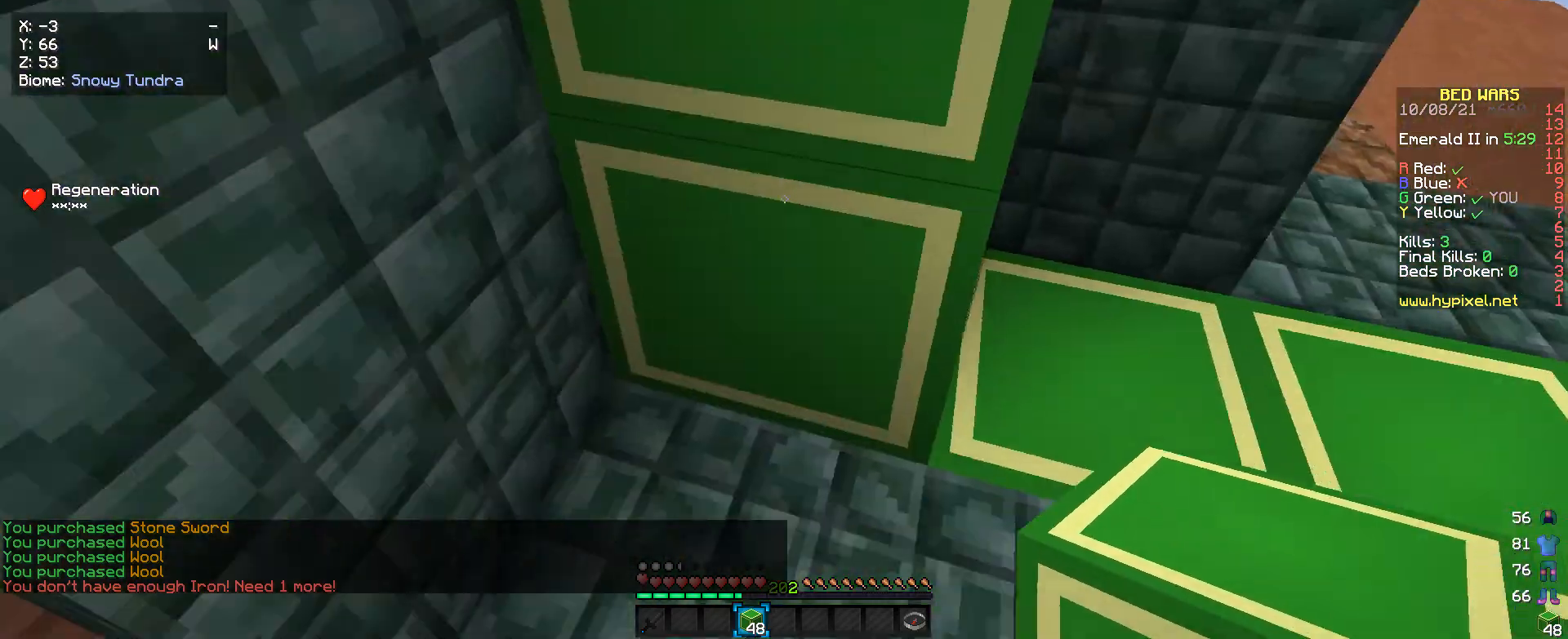
{"keys": ["a"], "mouse": [], "events": [[133, "w", "down"], [366, "w", "up"]]}
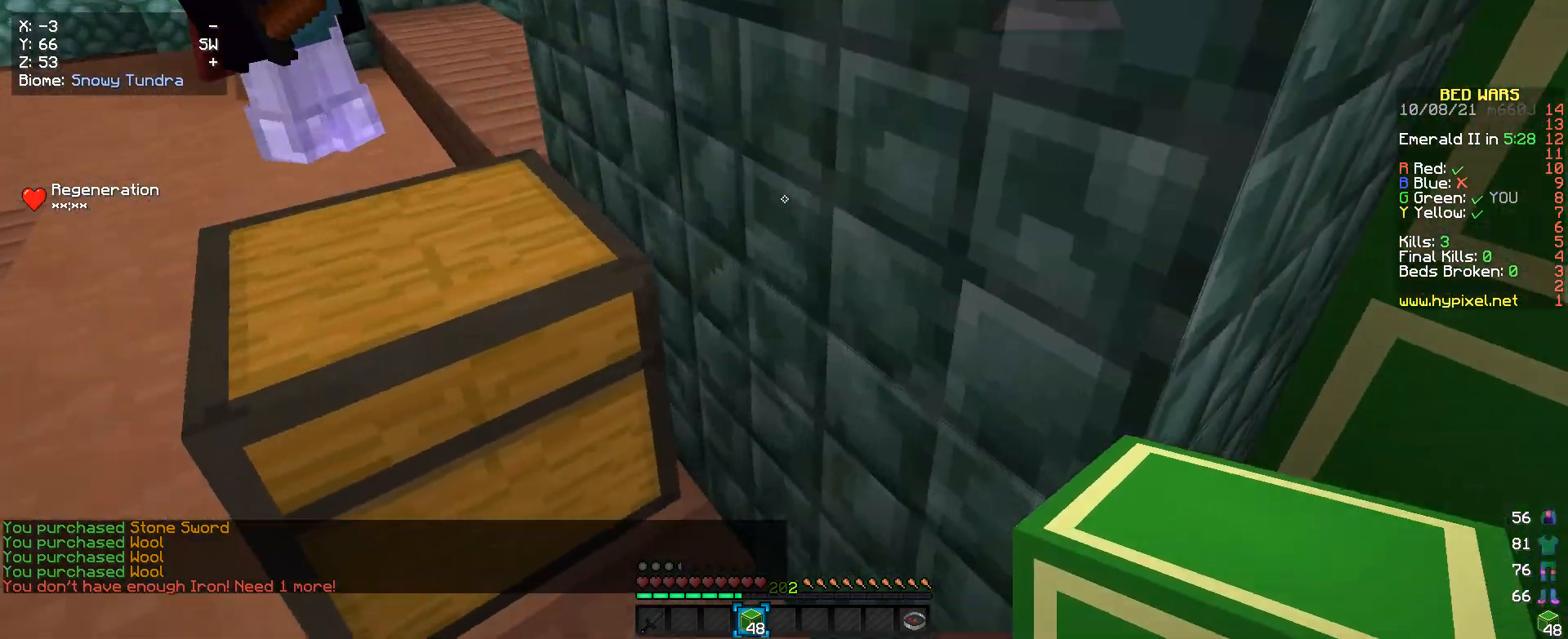
{"keys": ["a"], "mouse": [], "events": [[200, "s", "down"], [433, "s", "up"]]}
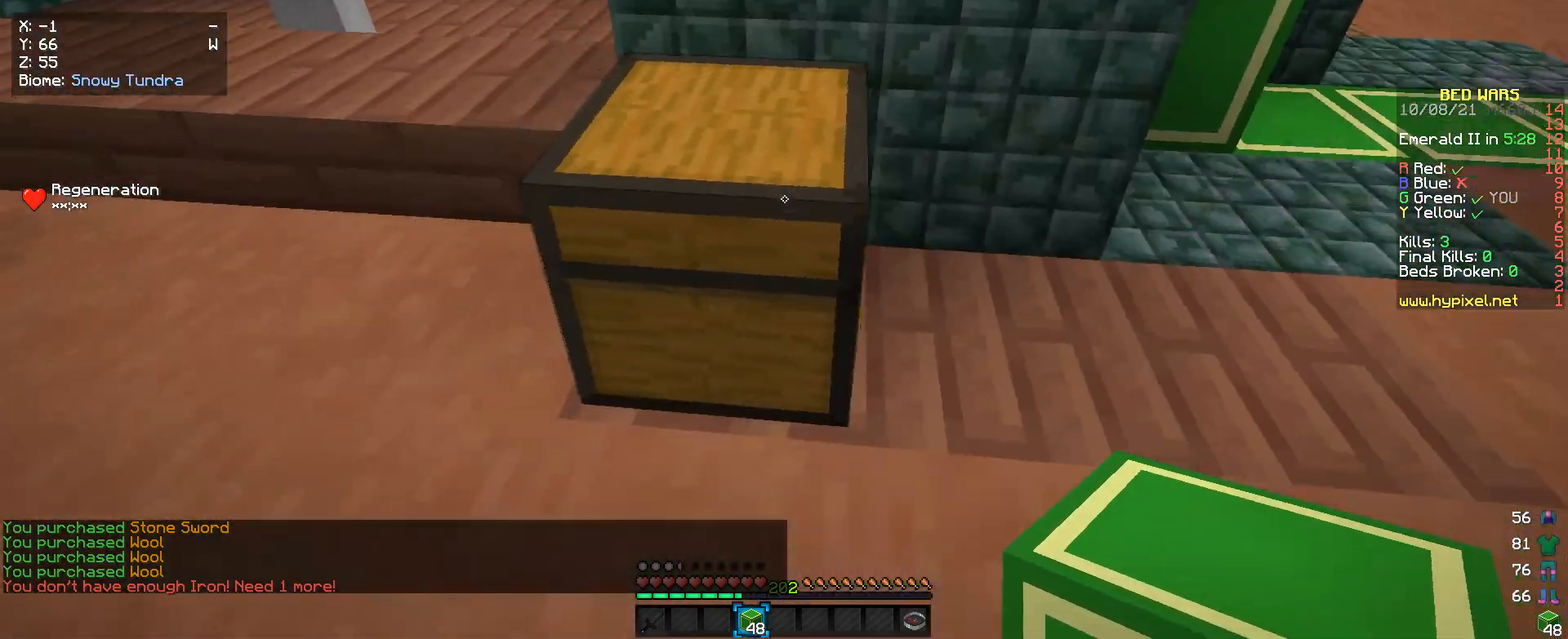
{"keys": [], "mouse": [], "events": [[133, "a", "up"], [166, "mouse_right", "down"], [300, "mouse_right", "up"]]}